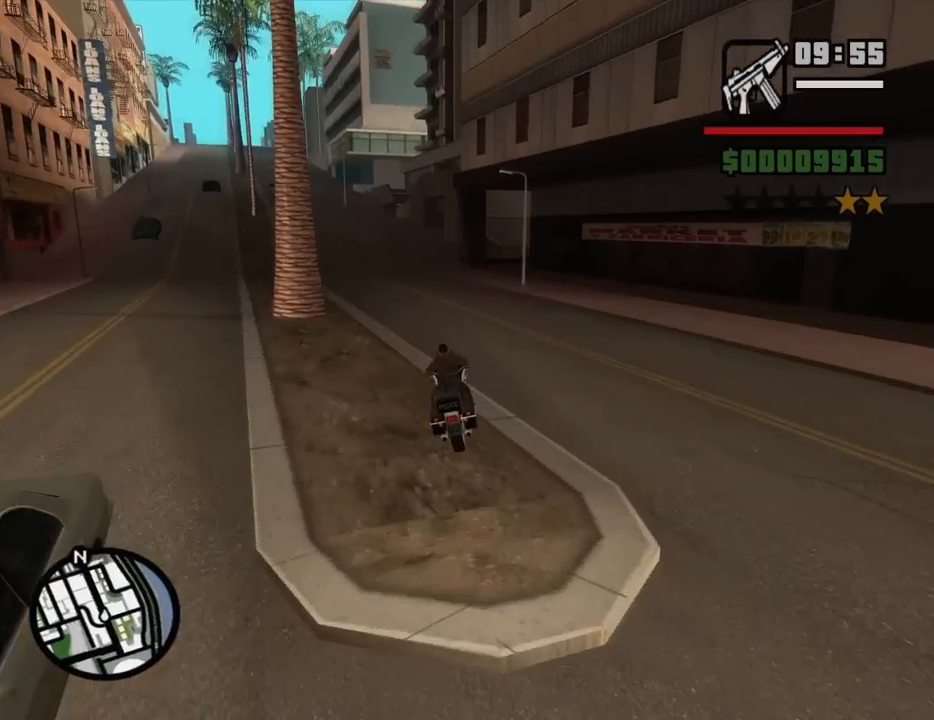
Gameplay with keyboard and mouse; each line is a JSON object with the keys and mouse buttons held at the frame after it. "events" lists presses ("down") and releases ("up") of "1", "2", "3", "4", "5", "6", "8", "a", "alt", "c", "ctrl", "d", "down", "e", "escape", "f", "f1", "f2", "f3", "g", "h", "left", "num2", "q", "r", "right", "s", "shift", "space", "t", "tab", "up", "v", "w", "x", "z", "mouse_left", "mouse_middle", "mouse_right", "mouse_wheel_up" and "mouse_wheel_down" between this image and that frame as [ms after this image, input, new state], when the widget could be followed in between. "mouse_left", "mouse_middle", "mouse_right", "mouse_wheel_up", "mouse_wheel_down" = the "left", "middle", "right", "wheel_up", "wheel_down" buttons of the "mouse" list. No other keys are recorded. Mouse movement is not recorded.
{"keys": ["a", "w"], "mouse": [], "events": [[100, "a", "up"], [183, "a", "down"]]}
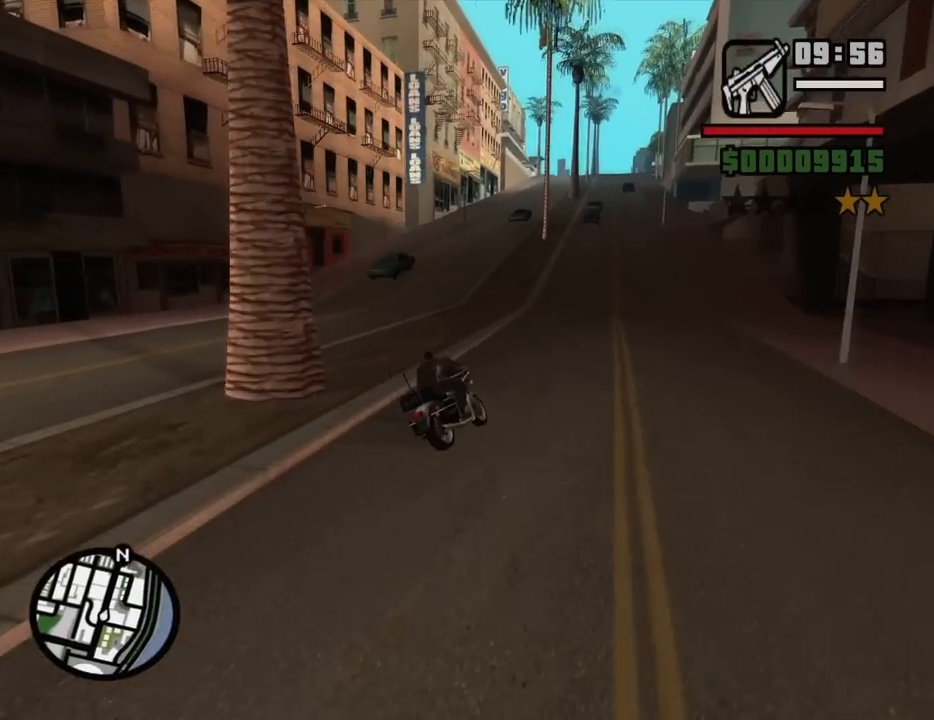
{"keys": ["w"], "mouse": [], "events": [[117, "a", "up"], [383, "d", "down"], [483, "d", "up"]]}
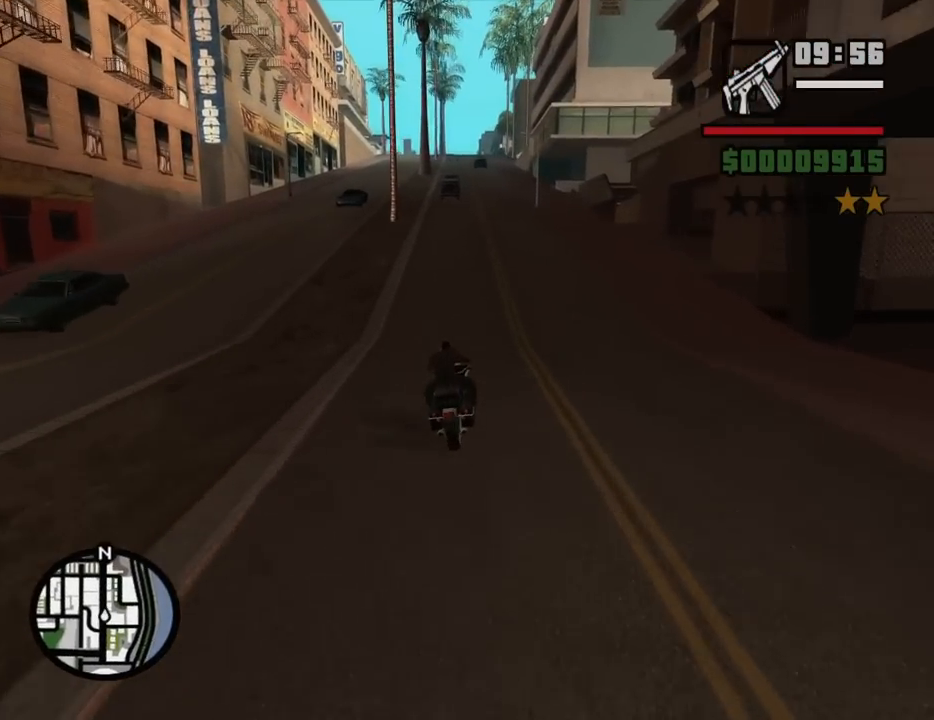
{"keys": ["w"], "mouse": [], "events": []}
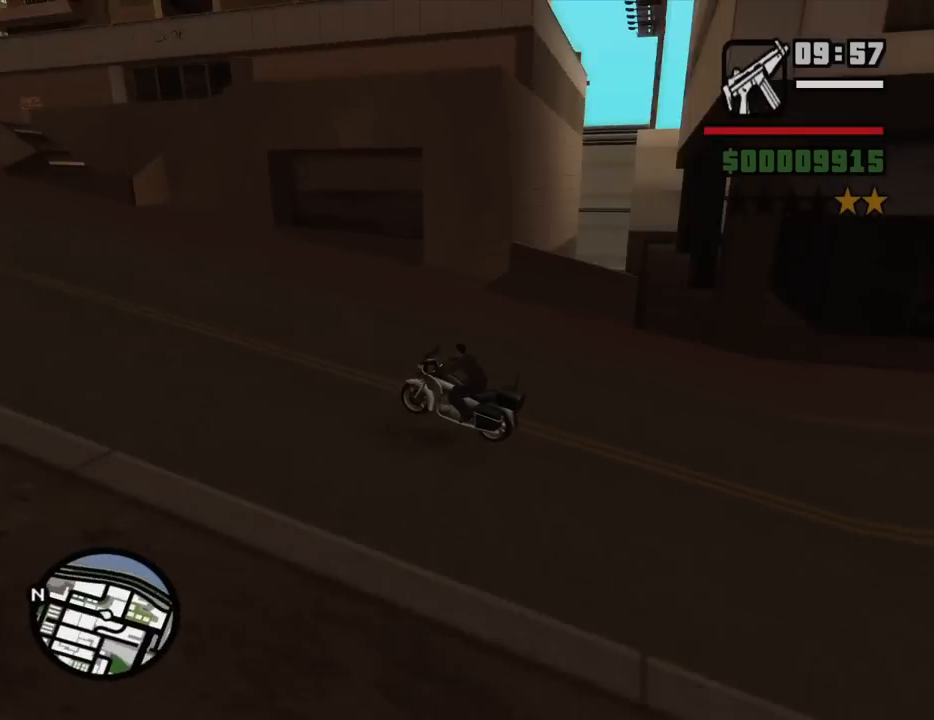
{"keys": ["w"], "mouse": [], "events": []}
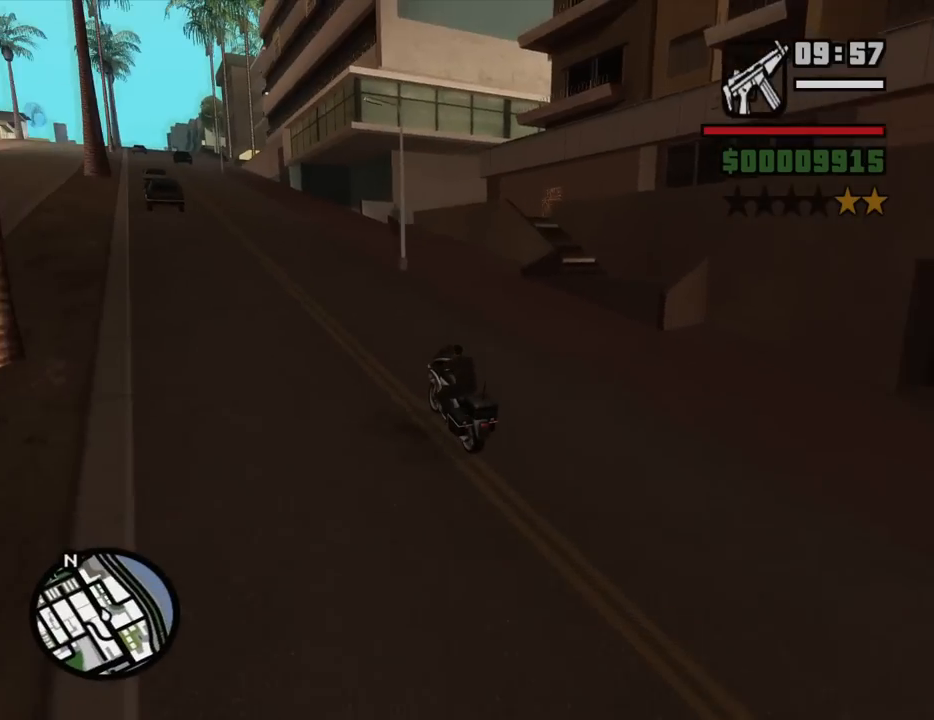
{"keys": ["w"], "mouse": [], "events": [[200, "a", "down"], [350, "a", "up"]]}
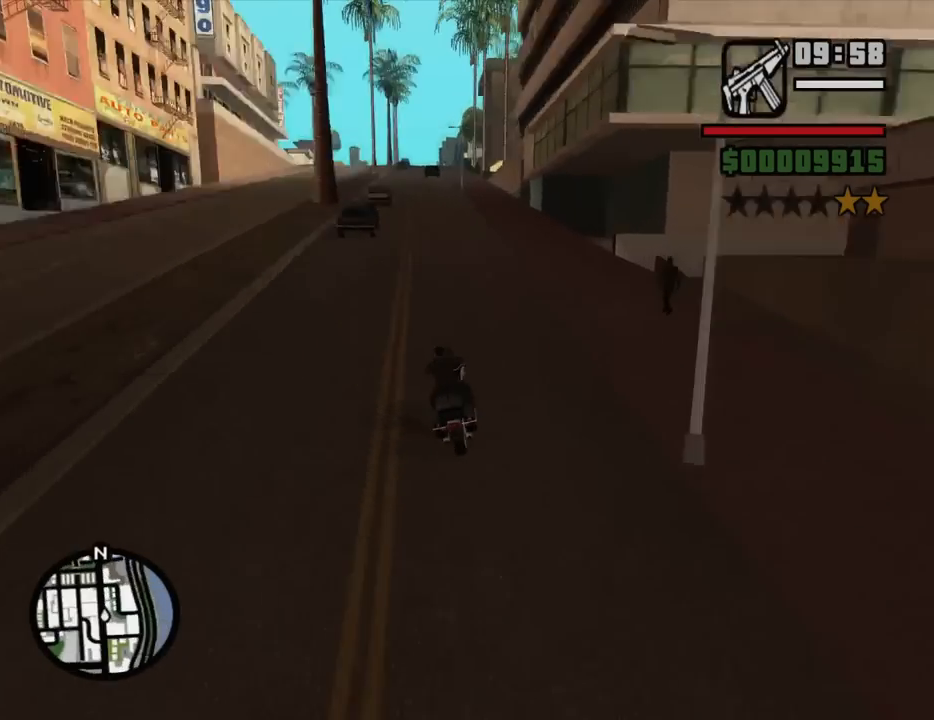
{"keys": ["w"], "mouse": [], "events": []}
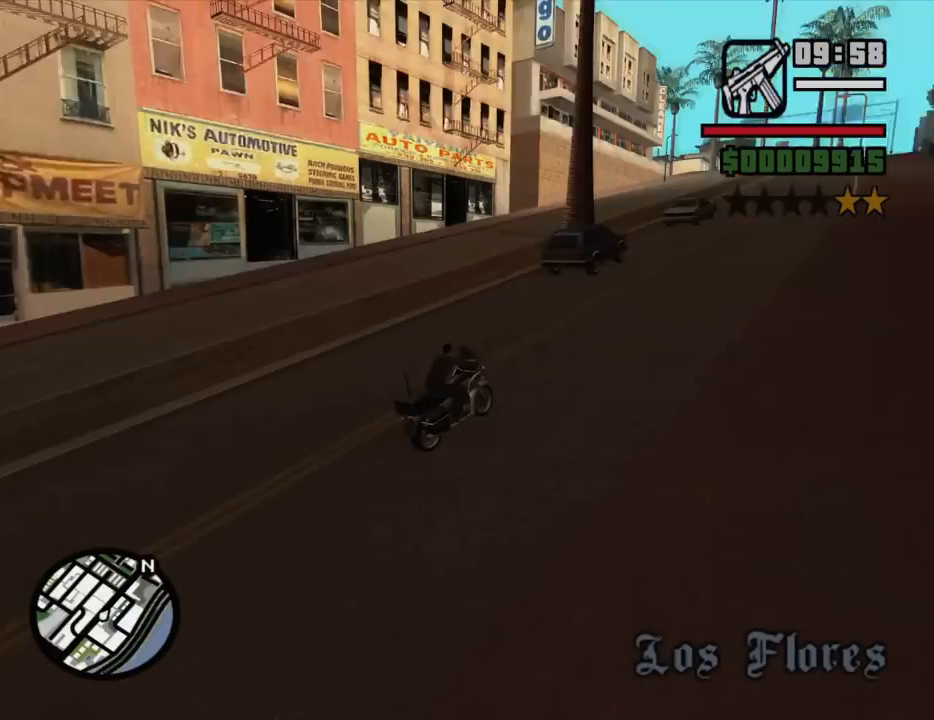
{"keys": ["w"], "mouse": [], "events": [[283, "a", "down"], [417, "a", "up"]]}
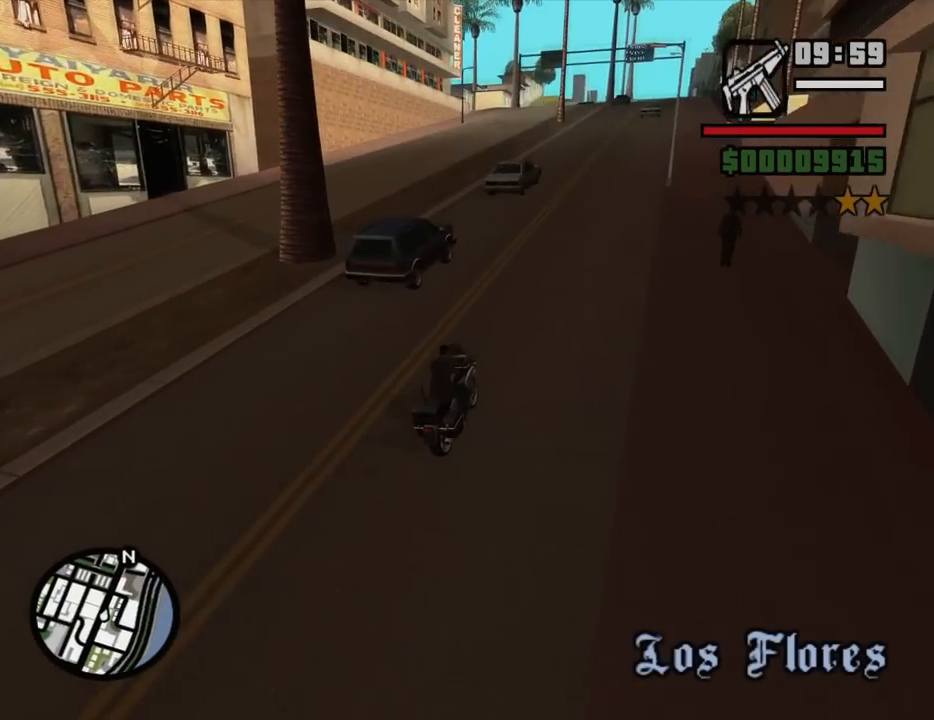
{"keys": ["w"], "mouse": [], "events": []}
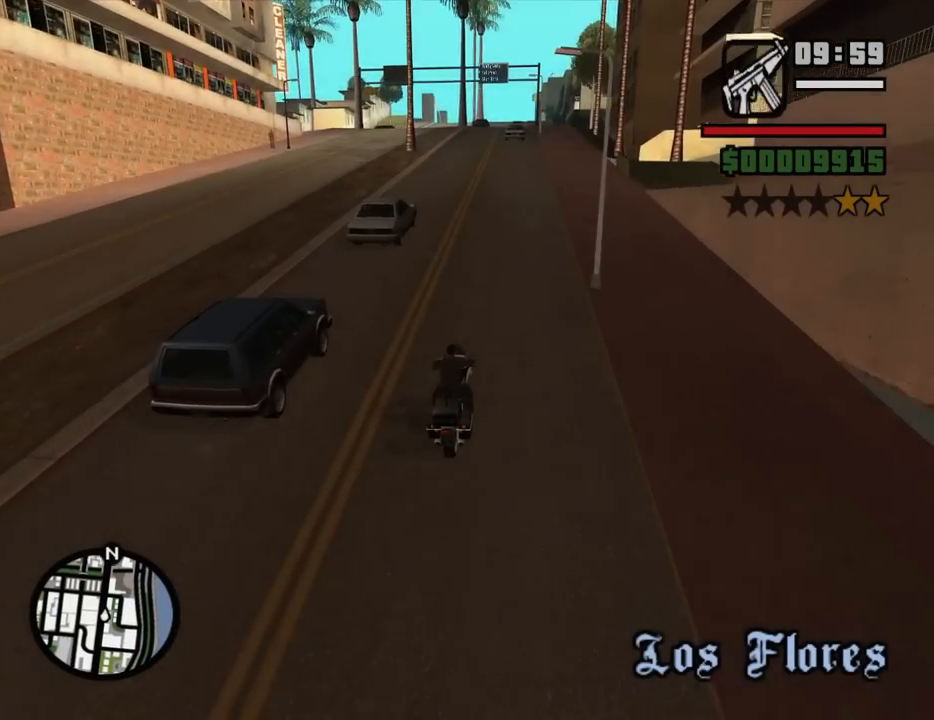
{"keys": ["w"], "mouse": [], "events": []}
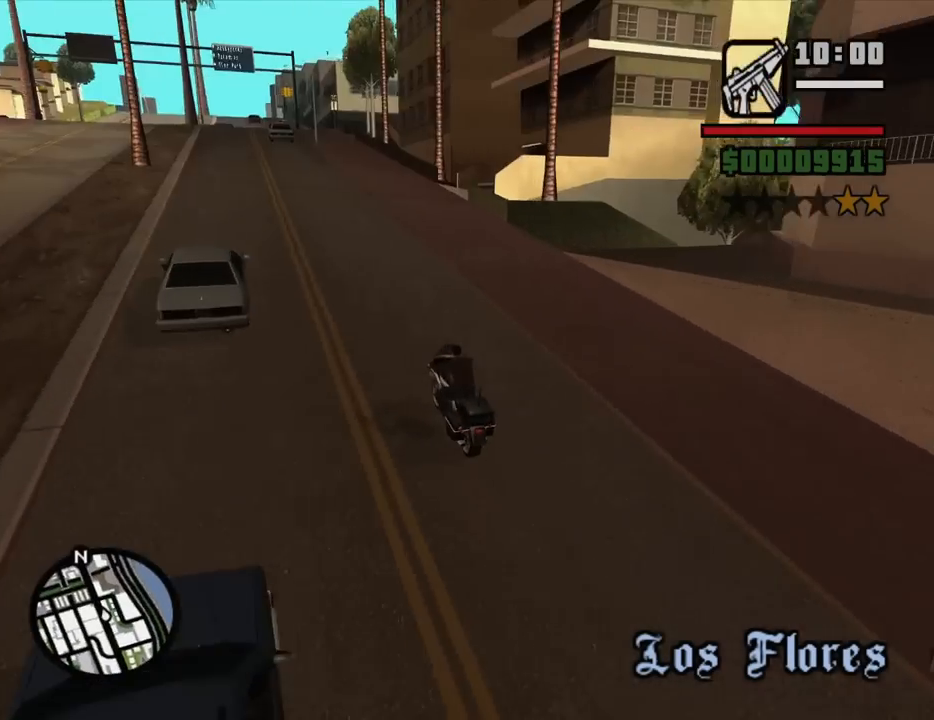
{"keys": ["w"], "mouse": [], "events": []}
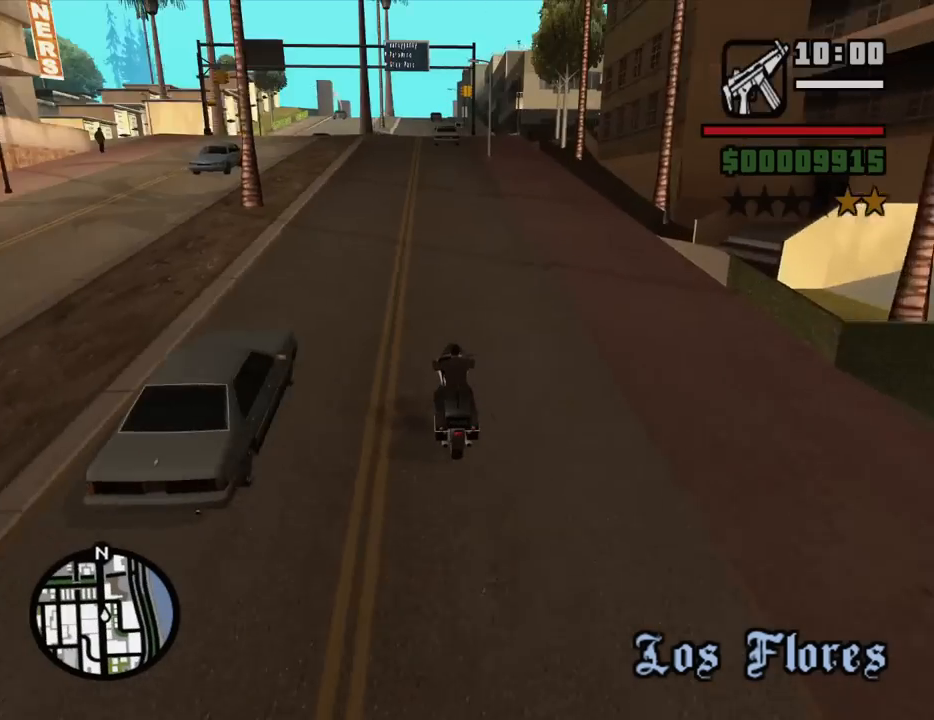
{"keys": ["w"], "mouse": [], "events": []}
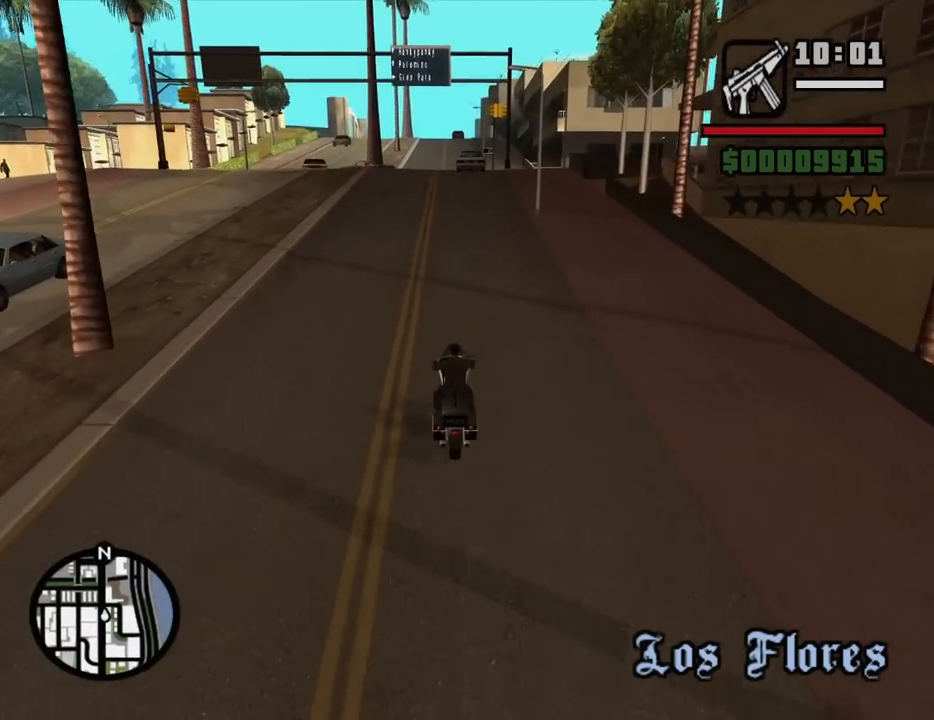
{"keys": [], "mouse": [], "events": [[267, "w", "up"]]}
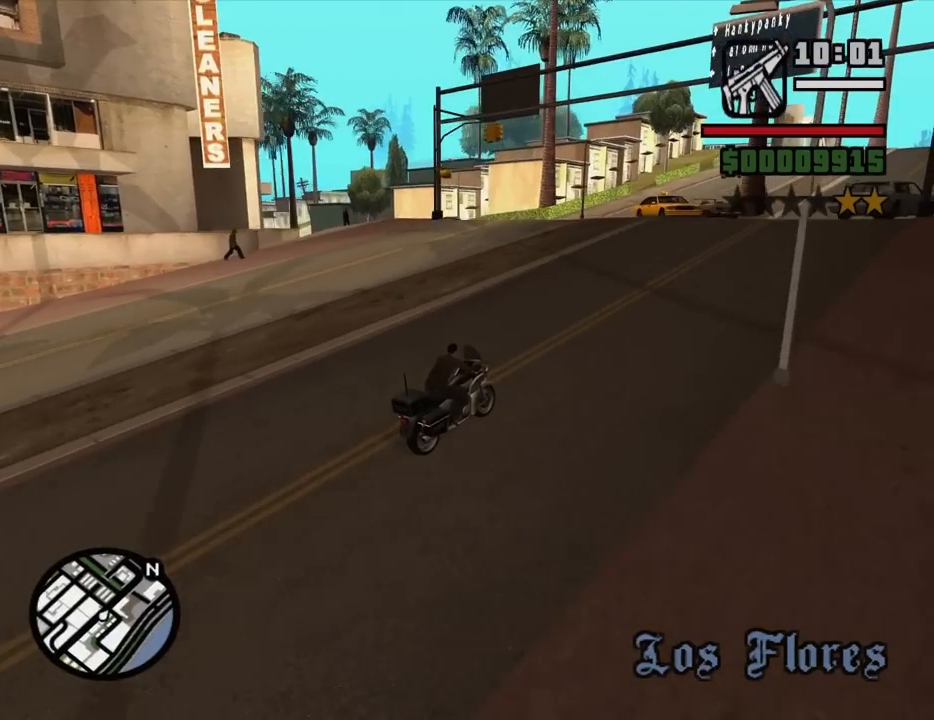
{"keys": [], "mouse": [], "events": [[233, "s", "down"], [417, "s", "up"]]}
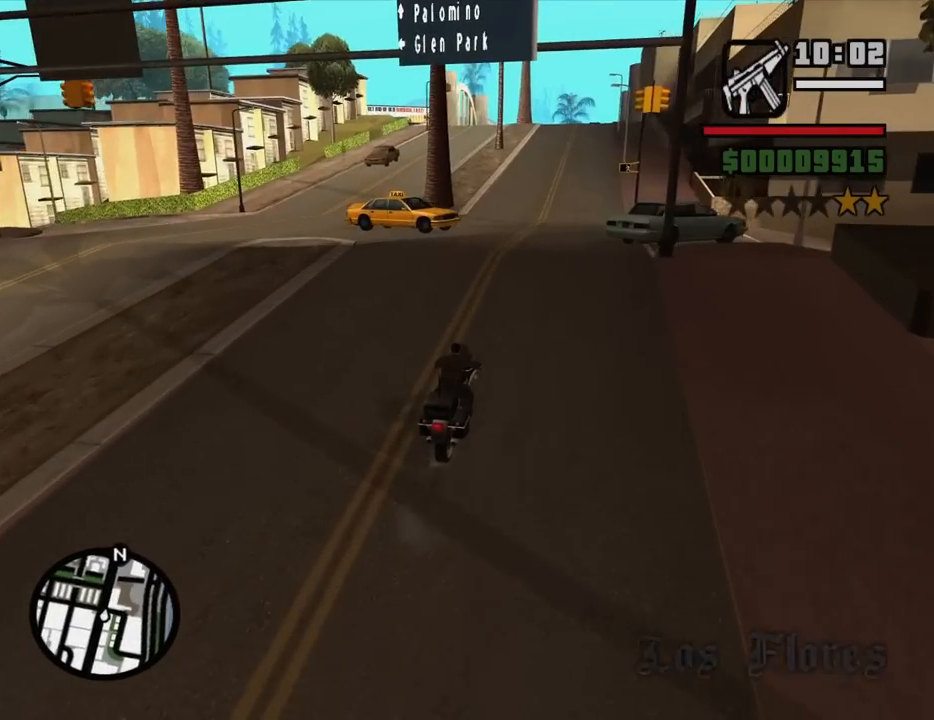
{"keys": ["d"], "mouse": [], "events": [[483, "d", "down"]]}
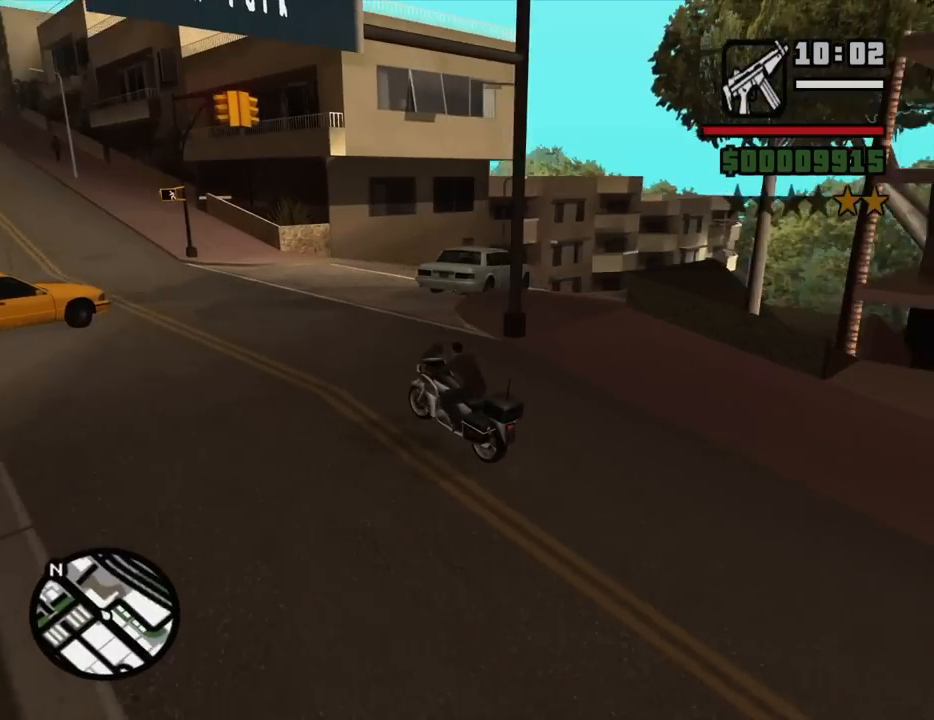
{"keys": [], "mouse": [], "events": [[417, "d", "up"]]}
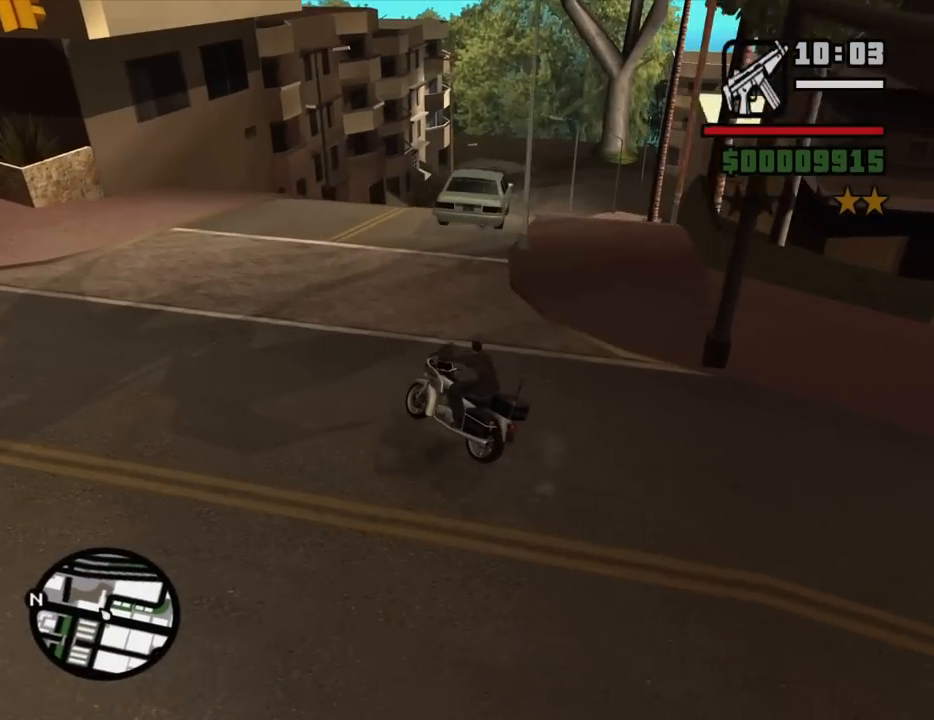
{"keys": ["a", "w"], "mouse": [], "events": [[100, "a", "down"], [283, "w", "down"]]}
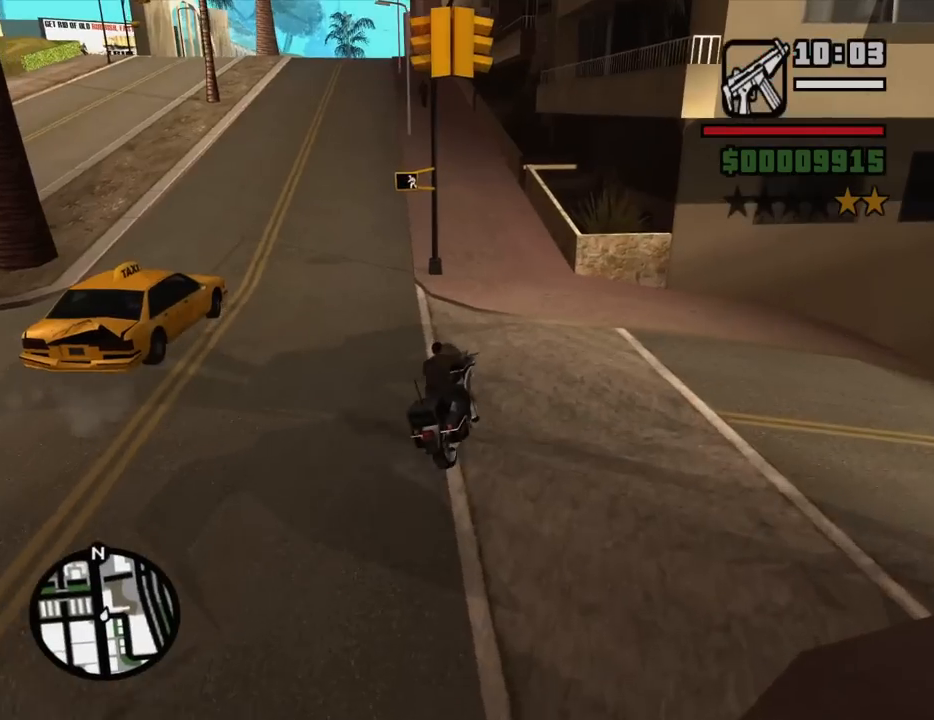
{"keys": ["d", "w"], "mouse": [], "events": [[400, "a", "up"], [433, "d", "down"]]}
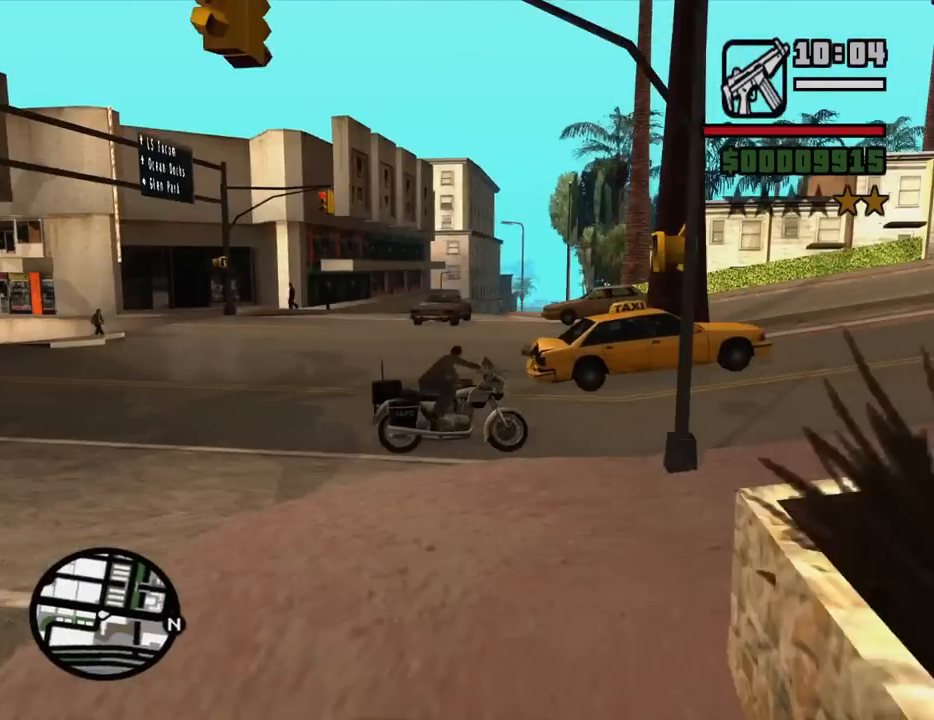
{"keys": ["w"], "mouse": [], "events": [[400, "d", "up"]]}
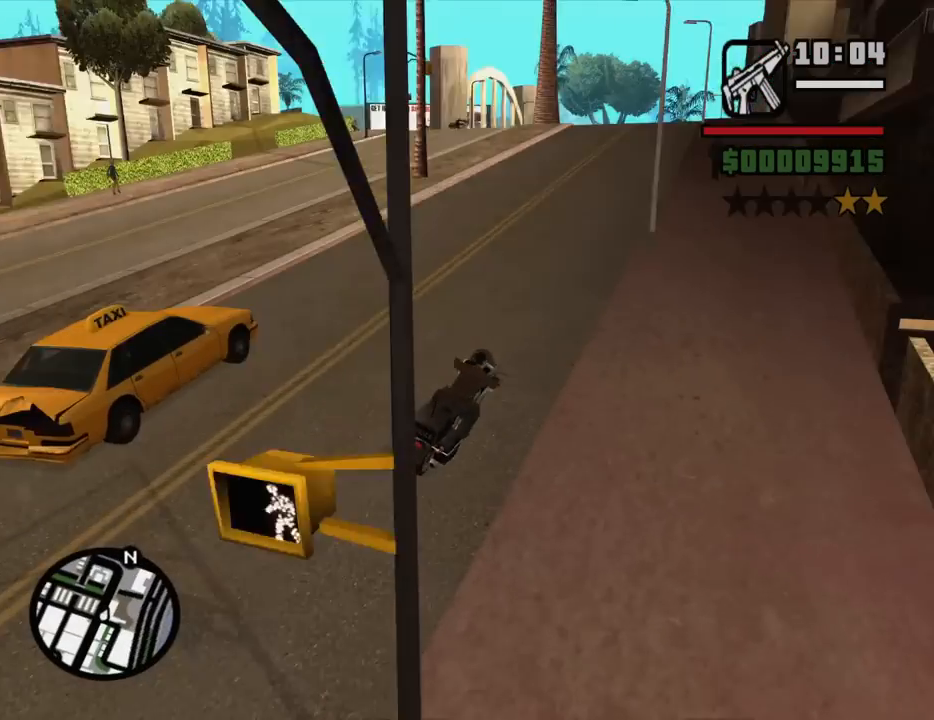
{"keys": ["a", "w"], "mouse": [], "events": [[183, "a", "down"]]}
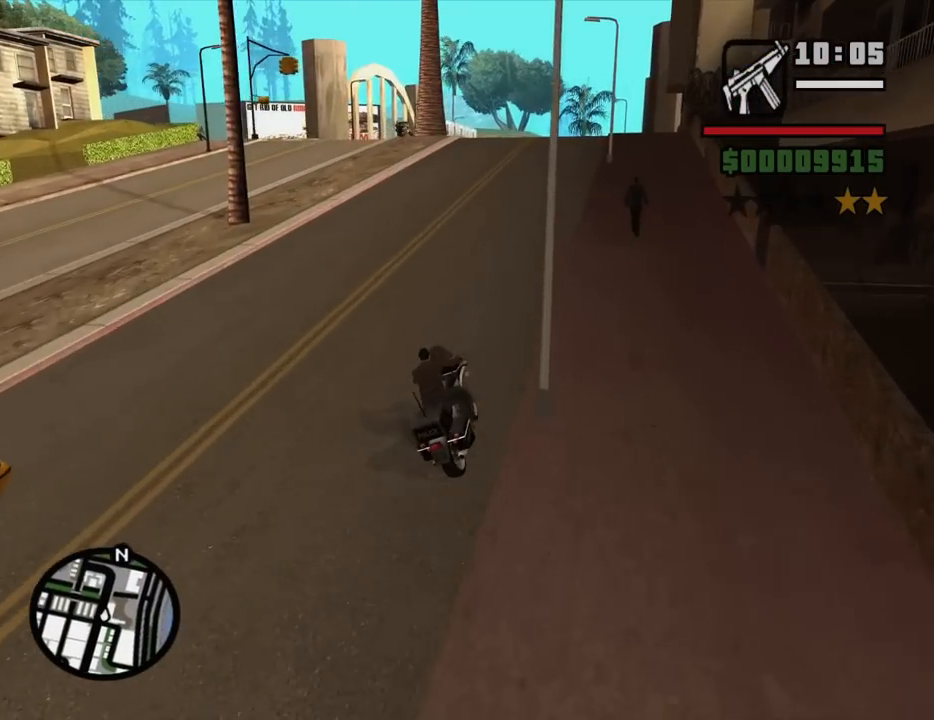
{"keys": ["5", "w"], "mouse": [], "events": [[17, "a", "up"], [117, "d", "down"], [250, "d", "up"], [483, "5", "down"]]}
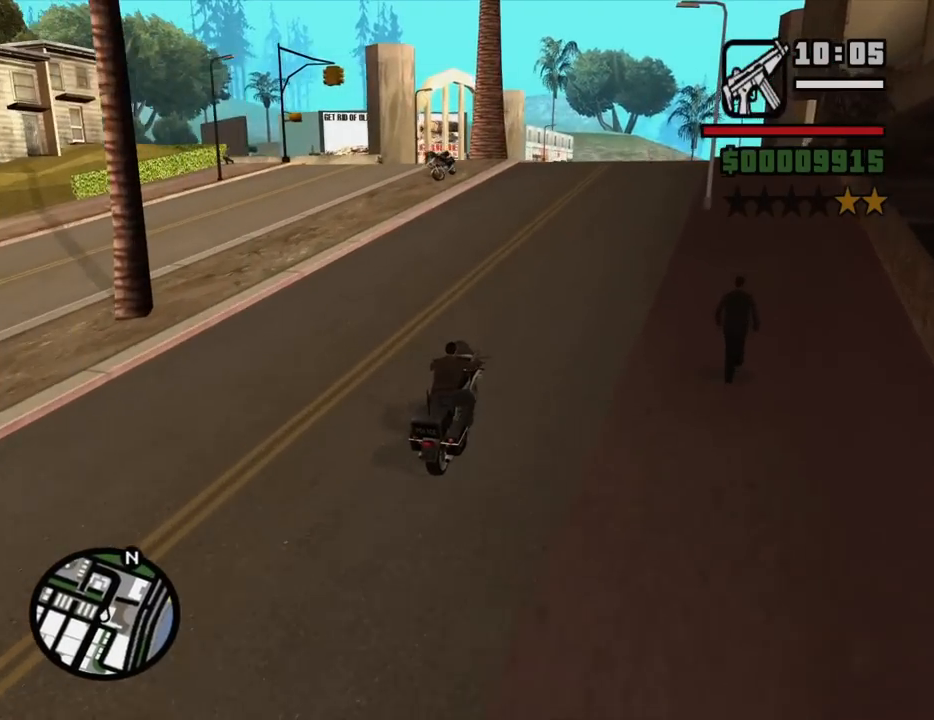
{"keys": ["5", "w"], "mouse": [], "events": [[367, "d", "down"], [450, "5", "up"], [500, "5", "down"], [500, "d", "up"]]}
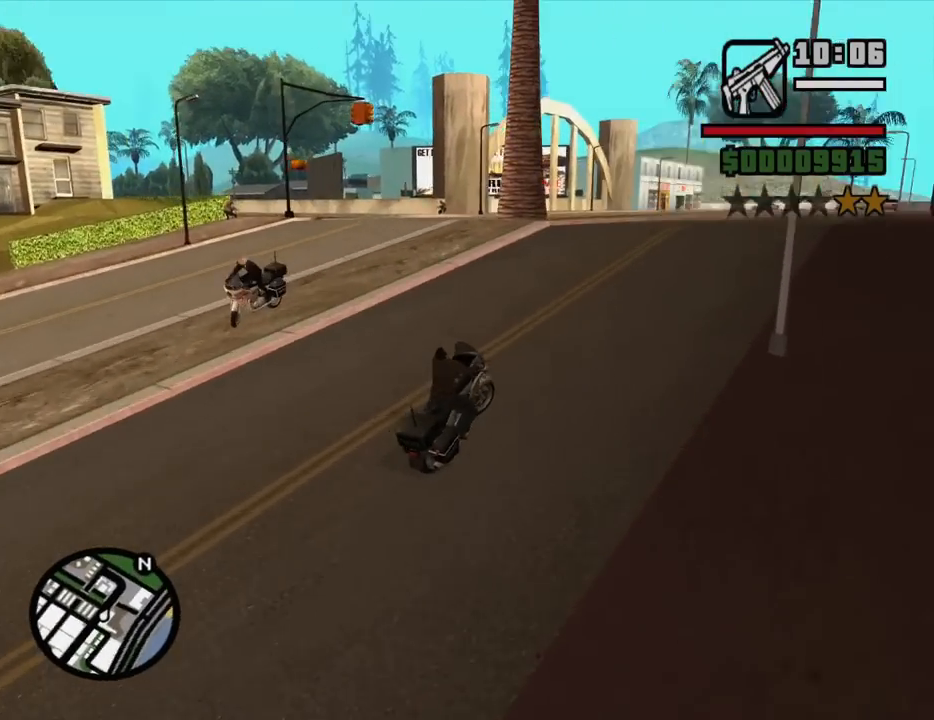
{"keys": ["w"], "mouse": [], "events": [[50, "5", "up"]]}
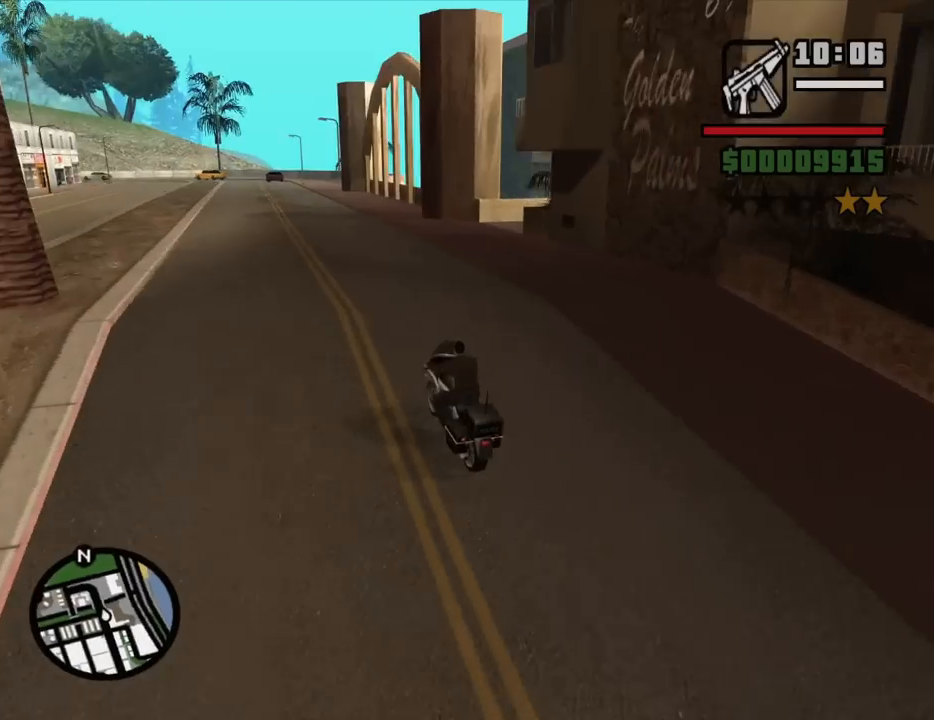
{"keys": [], "mouse": [], "events": [[67, "d", "down"], [167, "2", "down"], [167, "d", "up"], [250, "2", "up"], [250, "w", "up"]]}
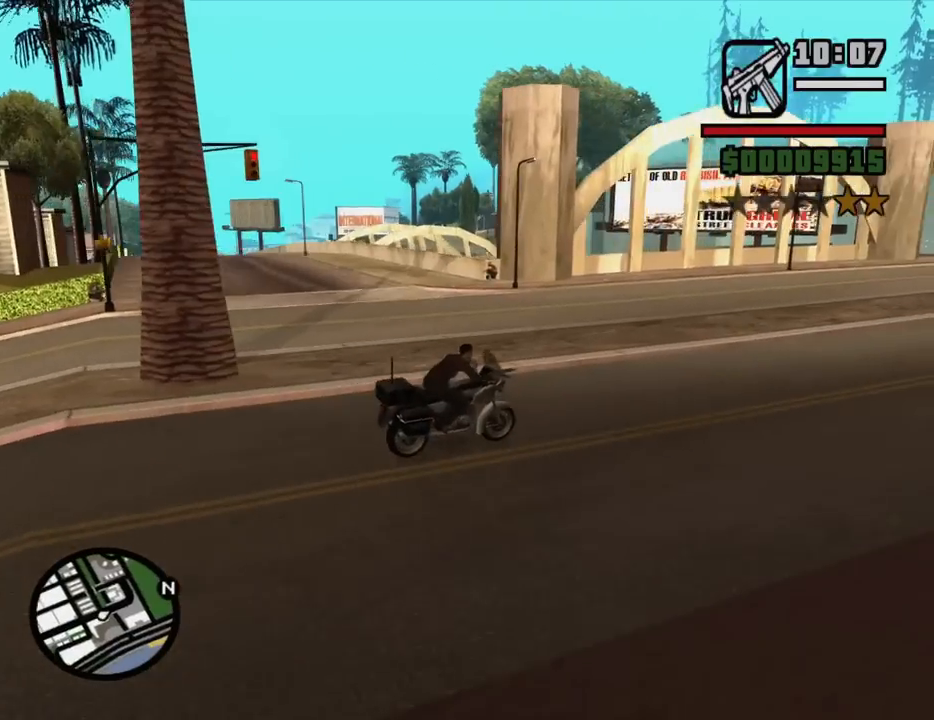
{"keys": [], "mouse": [], "events": [[133, "d", "down"], [217, "s", "down"], [317, "d", "up"], [317, "s", "up"]]}
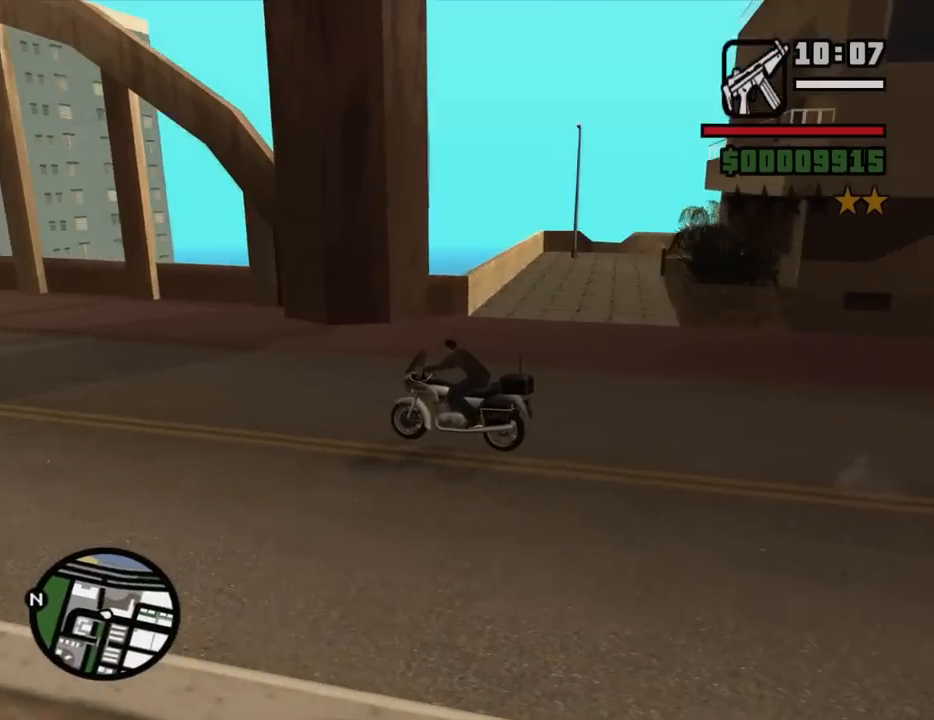
{"keys": ["w"], "mouse": [], "events": [[333, "w", "down"]]}
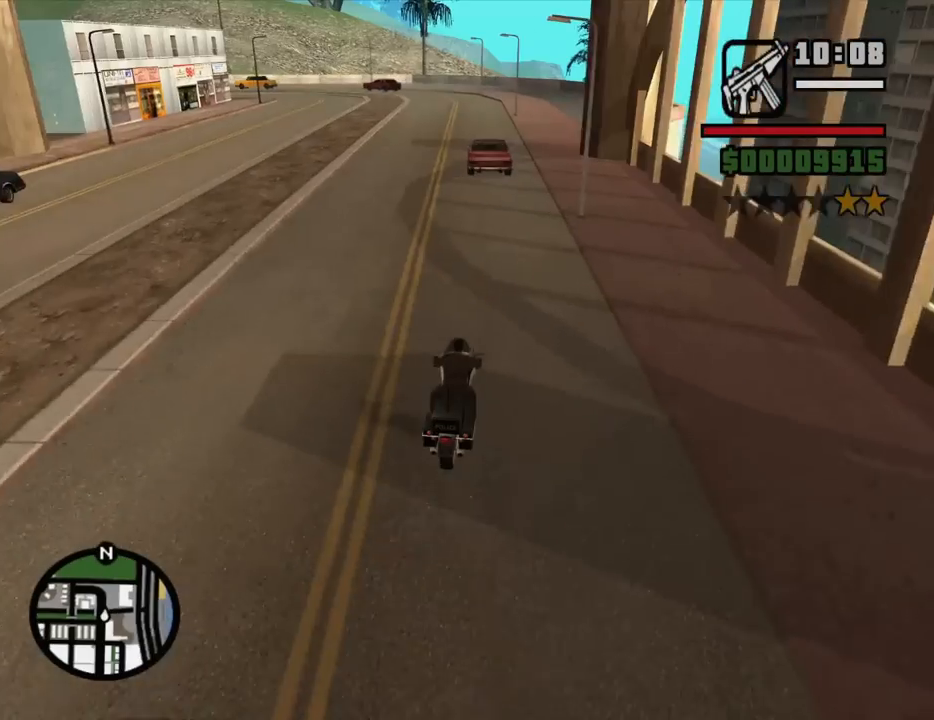
{"keys": ["w"], "mouse": [], "events": [[150, "a", "down"], [300, "a", "up"]]}
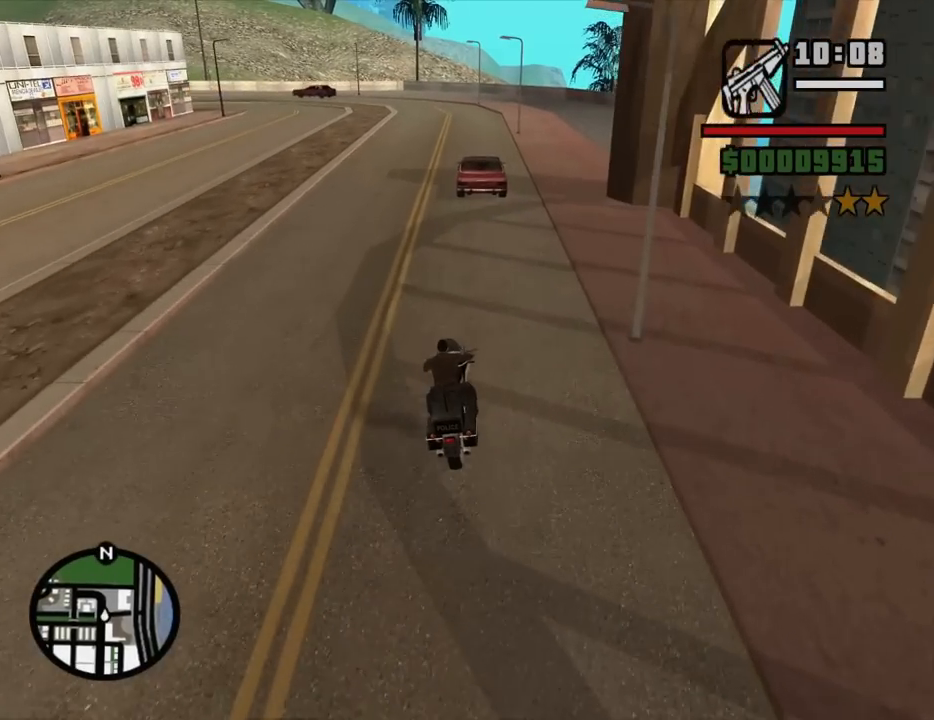
{"keys": ["a", "w"], "mouse": [], "events": [[317, "a", "down"]]}
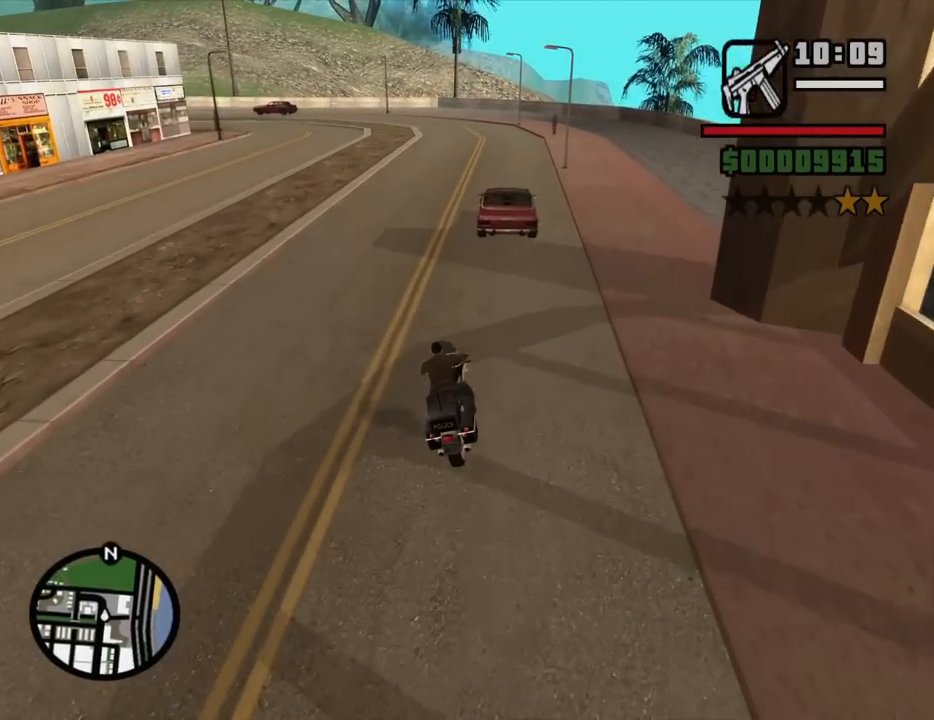
{"keys": ["w"], "mouse": [], "events": [[183, "a", "up"]]}
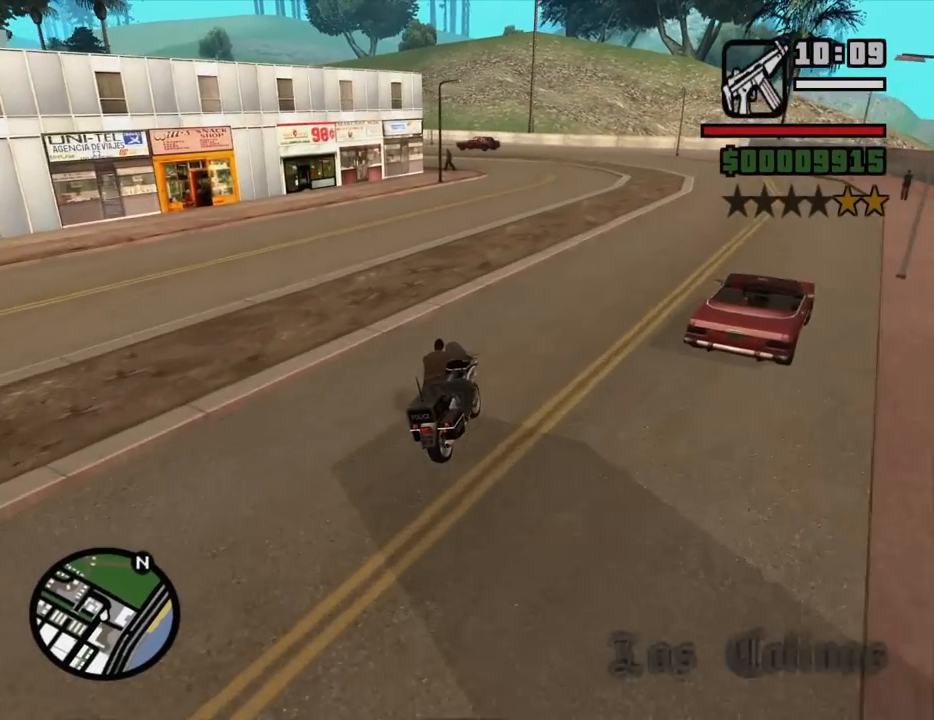
{"keys": ["w"], "mouse": [], "events": [[17, "a", "down"], [350, "a", "up"]]}